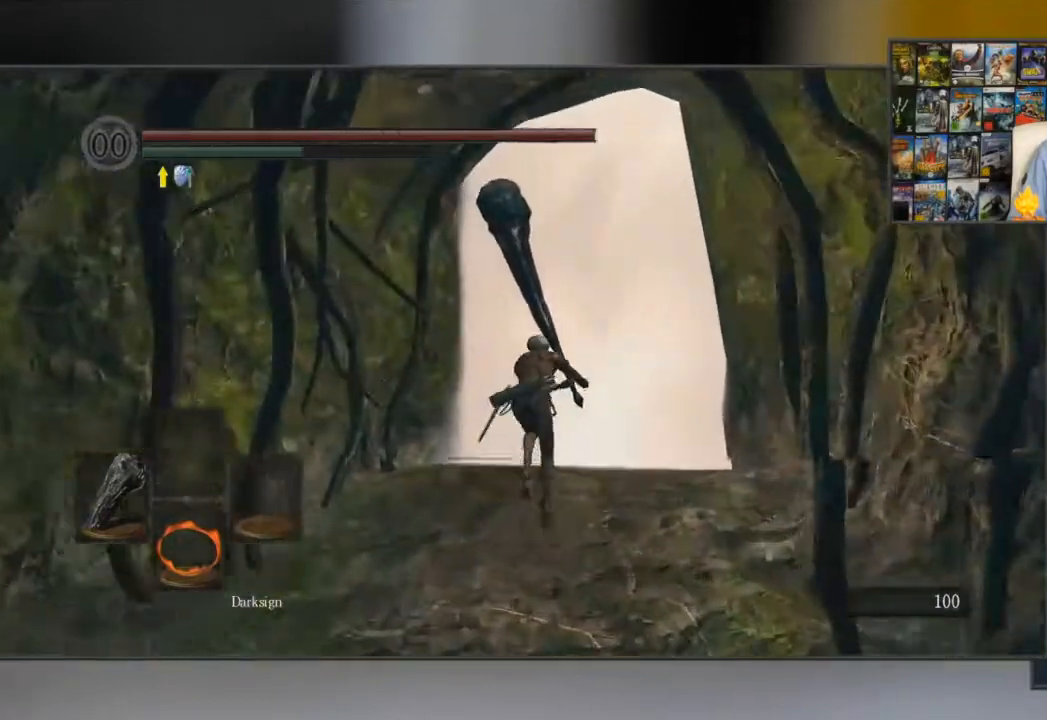
Gameplay with a controller (Xbox layout); each line is a JSON object with the inputs held at the frame after it. "events" lists button and stick changes between this image and that frame as [ms after this image, input, new state], when the widget could be followed in between.
{"buttons": ["A"], "left_stick": "up", "right_stick": "center"}
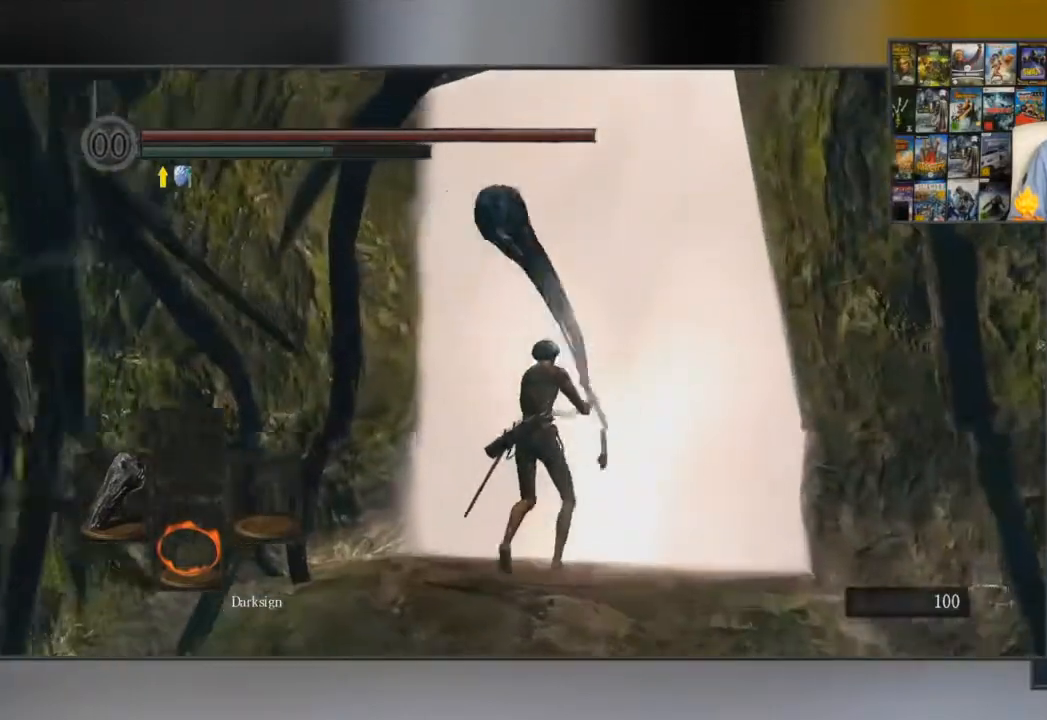
{"buttons": ["A"], "left_stick": "up", "right_stick": "center", "events": [[133, "A", "up"], [183, "A", "down"], [350, "A", "up"], [383, "A", "down"], [450, "A", "up"], [483, "A", "down"]]}
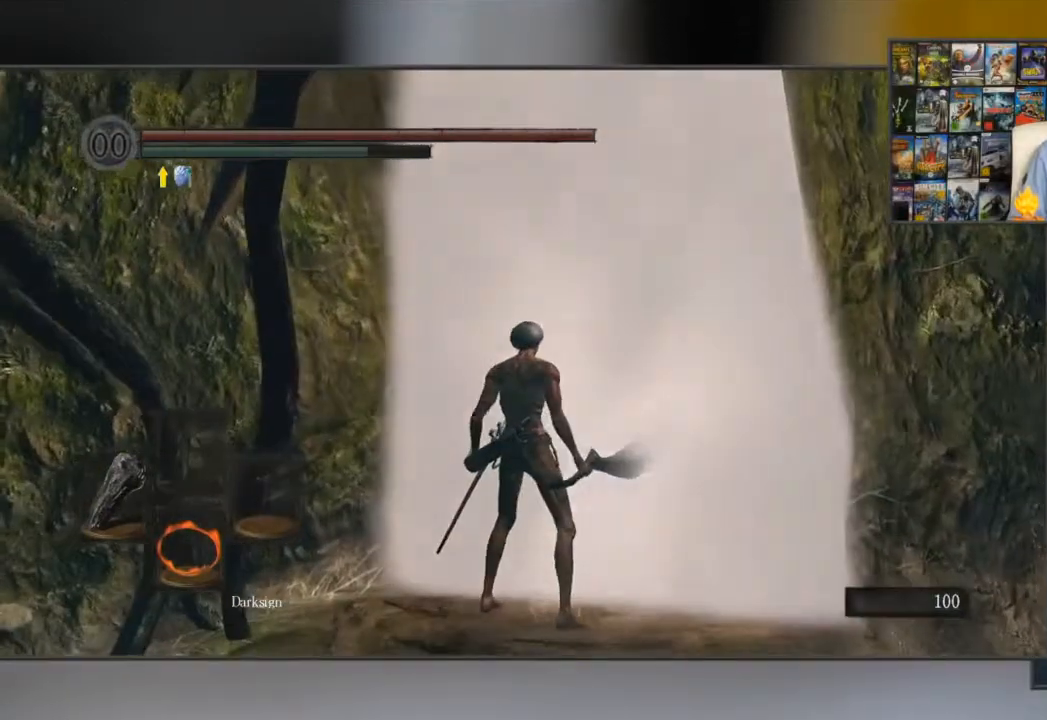
{"buttons": [], "left_stick": "center", "right_stick": "center", "events": [[50, "A", "up"], [84, "left_stick", "center"], [117, "A", "down"], [150, "A", "up"], [217, "A", "down"], [250, "A", "up"]]}
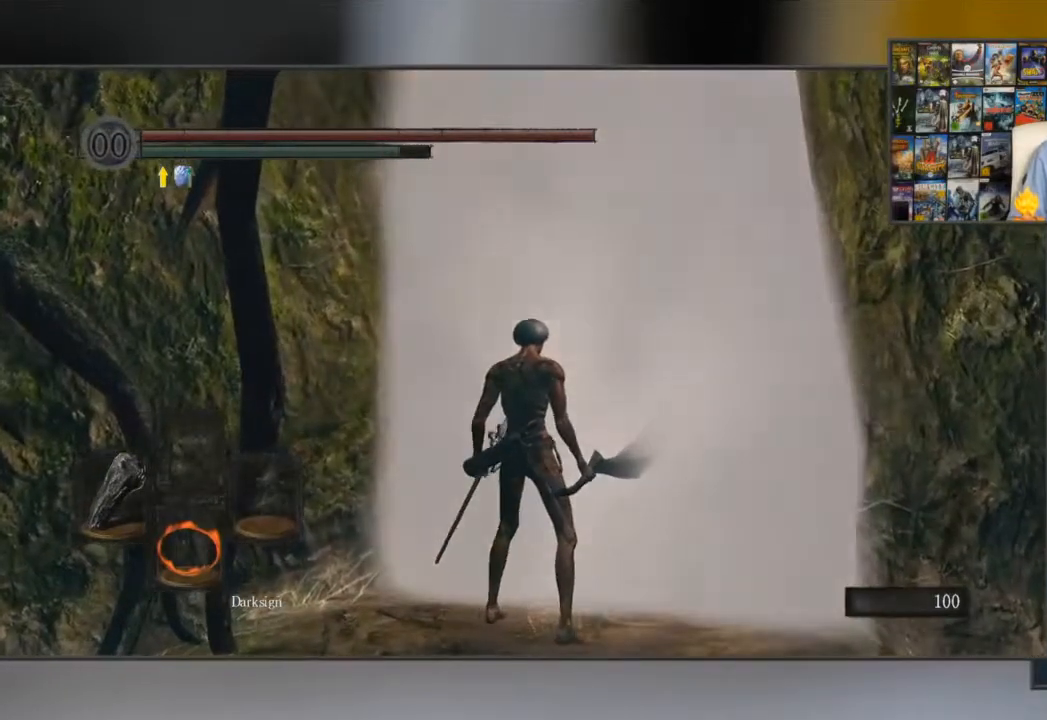
{"buttons": [], "left_stick": "up", "right_stick": "center", "events": [[50, "left_stick", "up"]]}
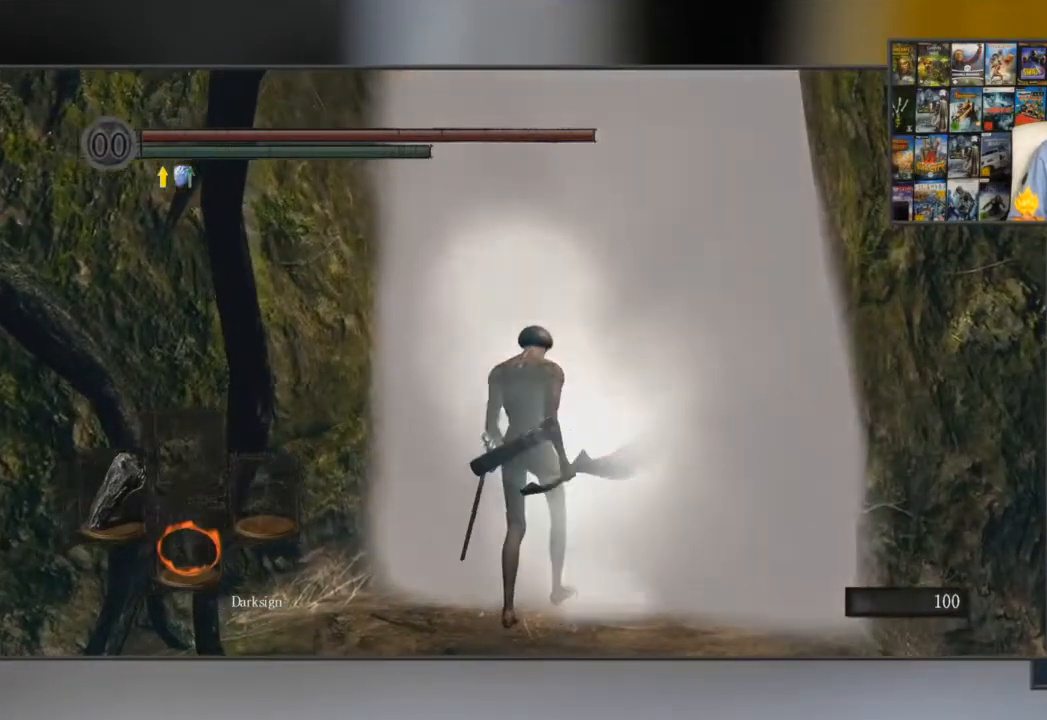
{"buttons": ["B"], "left_stick": "up-left", "right_stick": "center", "events": [[250, "left_stick", "up-left"], [417, "B", "down"]]}
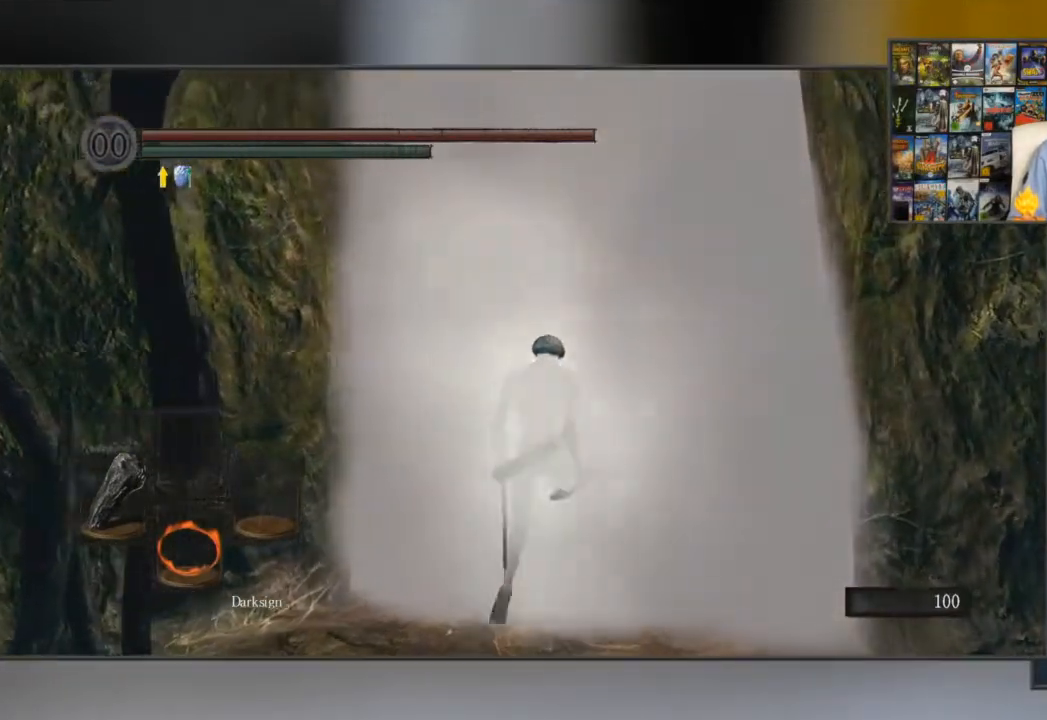
{"buttons": ["B"], "left_stick": "up-left", "right_stick": "center", "events": []}
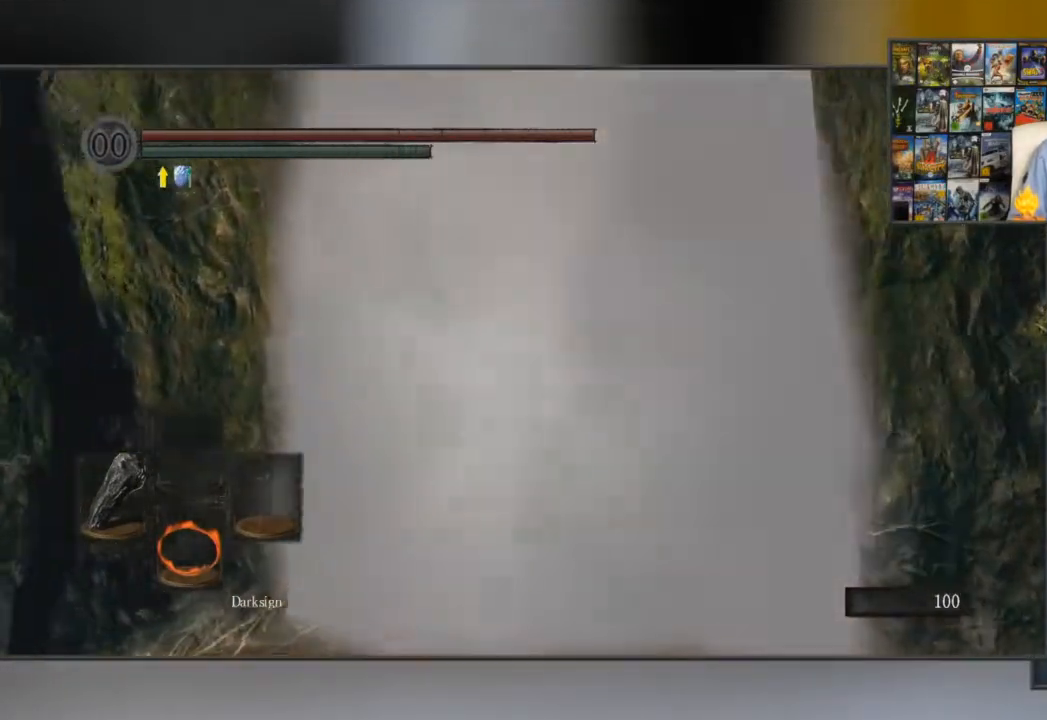
{"buttons": ["B"], "left_stick": "up", "right_stick": "center", "events": [[367, "left_stick", "up"]]}
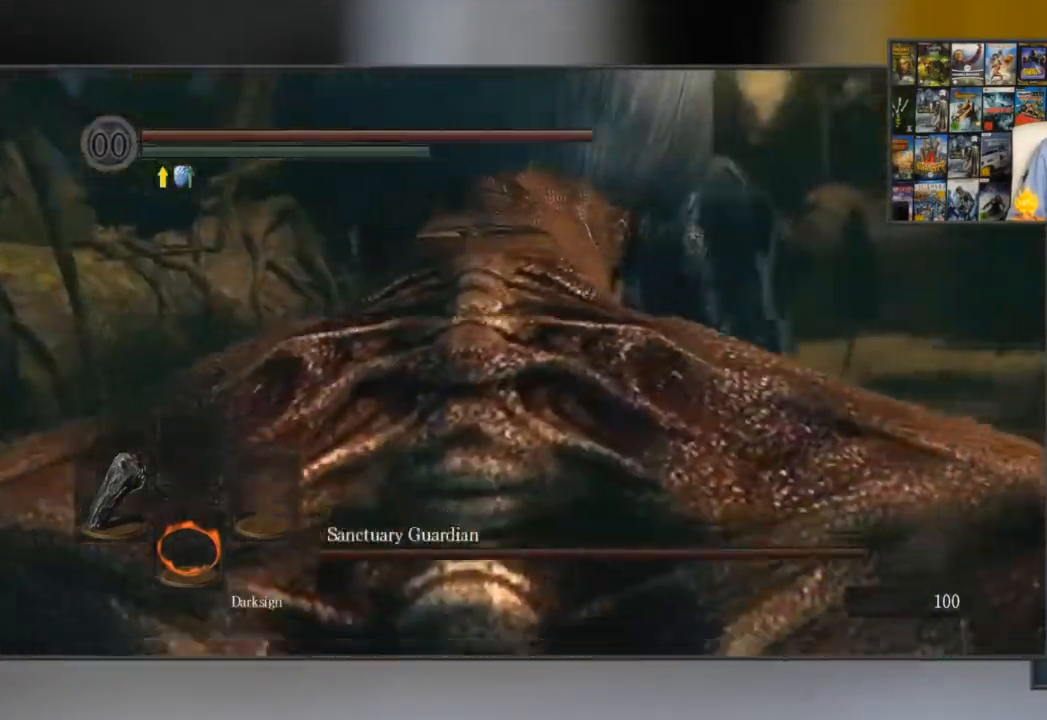
{"buttons": ["B"], "left_stick": "up", "right_stick": "center", "events": []}
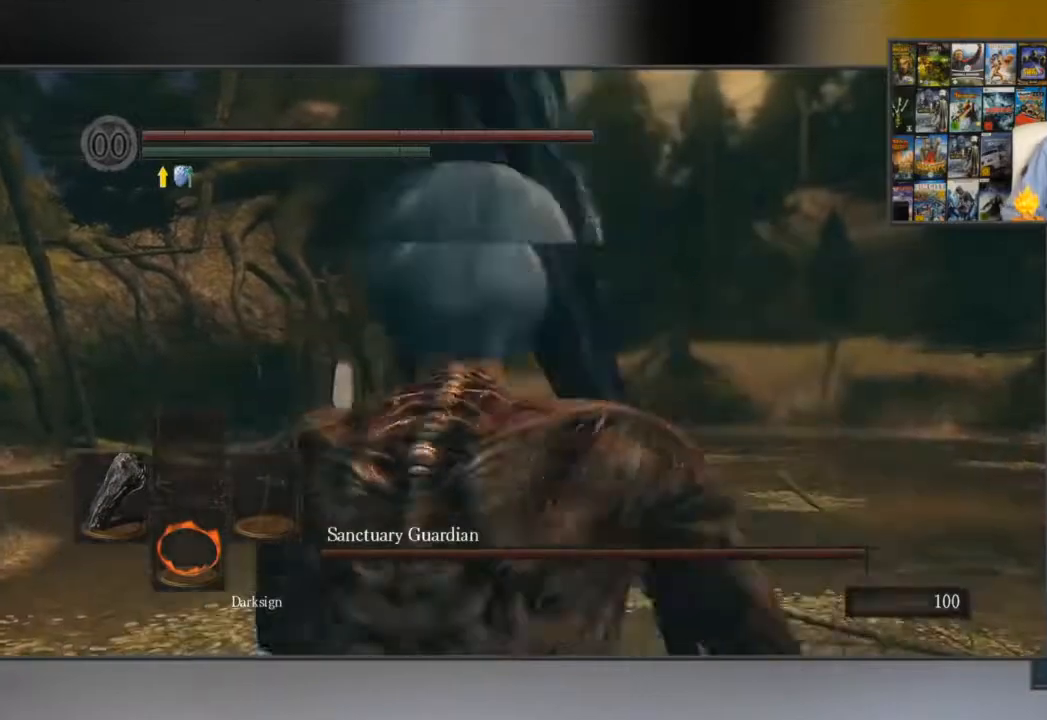
{"buttons": ["B"], "left_stick": "up", "right_stick": "center", "events": [[83, "left_stick", "up-left"], [334, "left_stick", "up"]]}
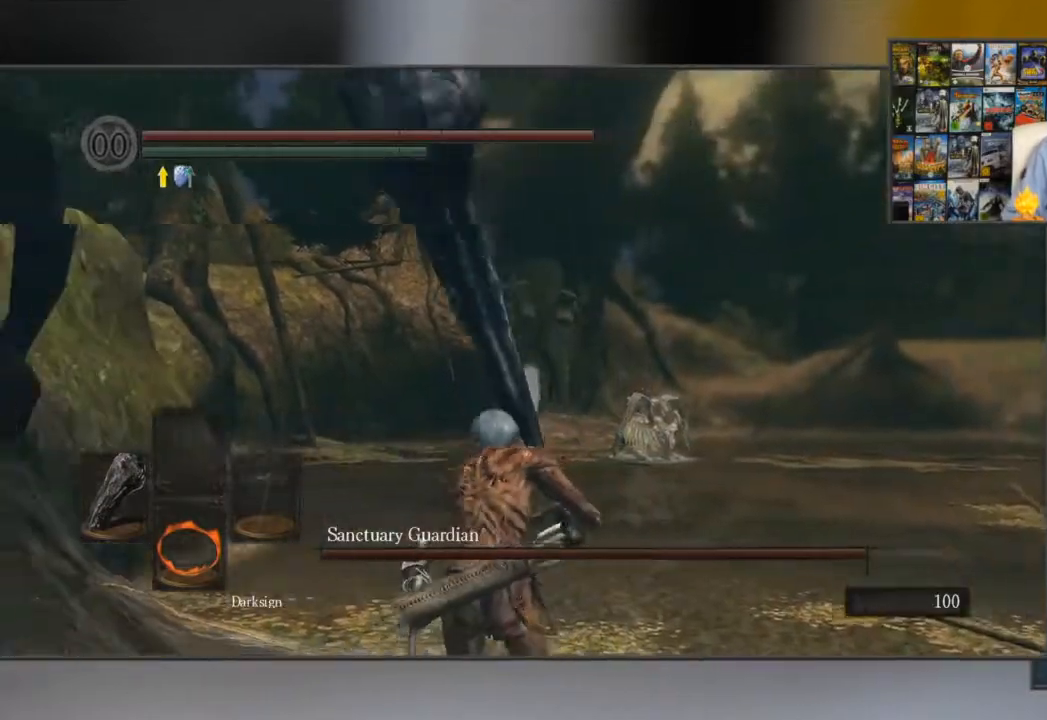
{"buttons": ["B"], "left_stick": "up", "right_stick": "center", "events": []}
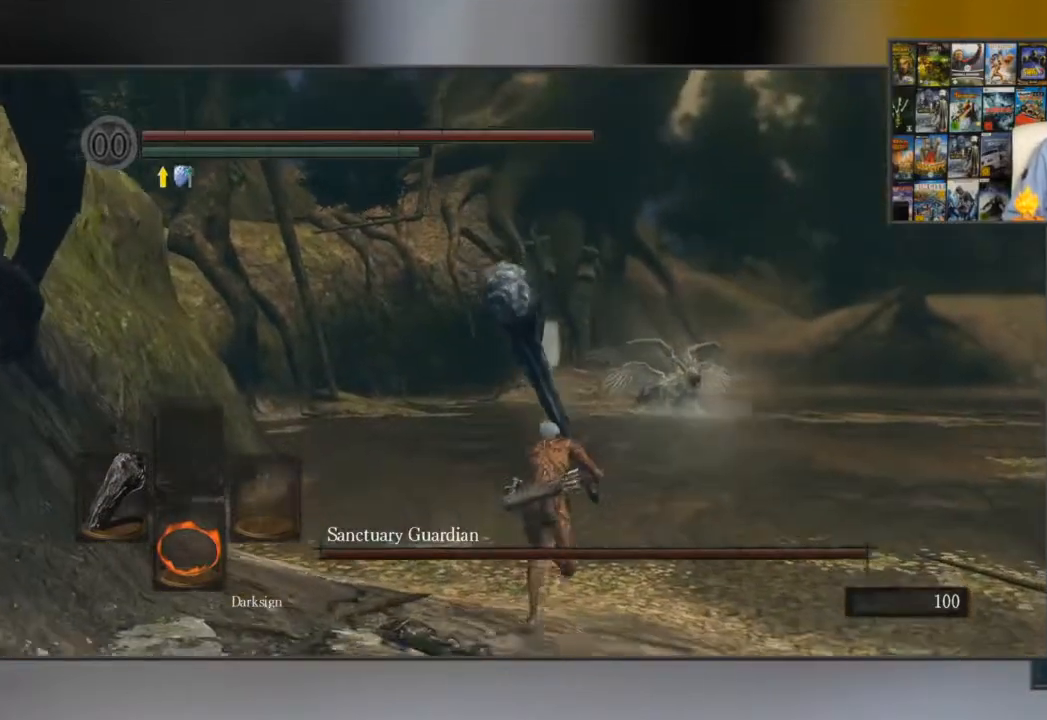
{"buttons": ["B"], "left_stick": "up", "right_stick": "center", "events": []}
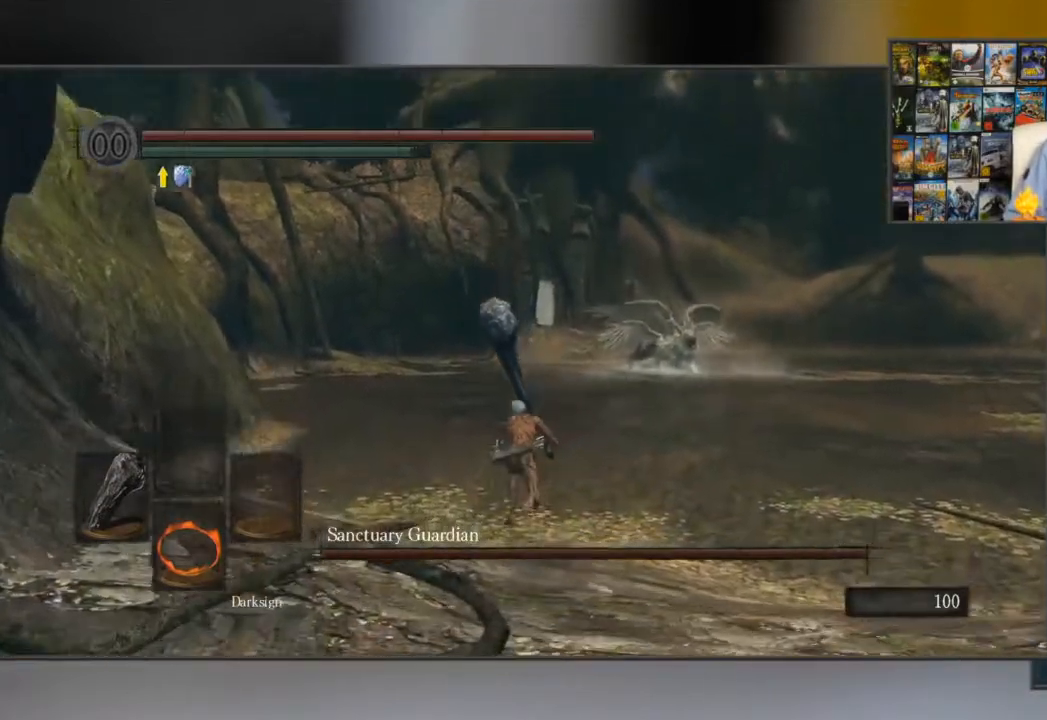
{"buttons": ["B"], "left_stick": "up", "right_stick": "center", "events": []}
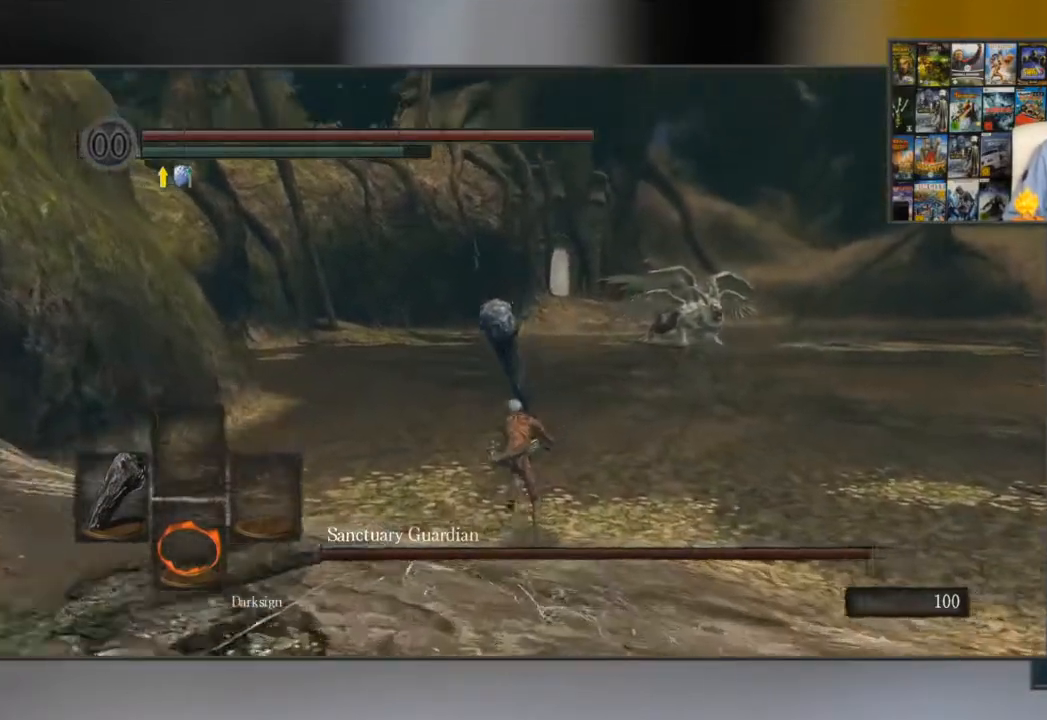
{"buttons": ["B"], "left_stick": "up", "right_stick": "center", "events": []}
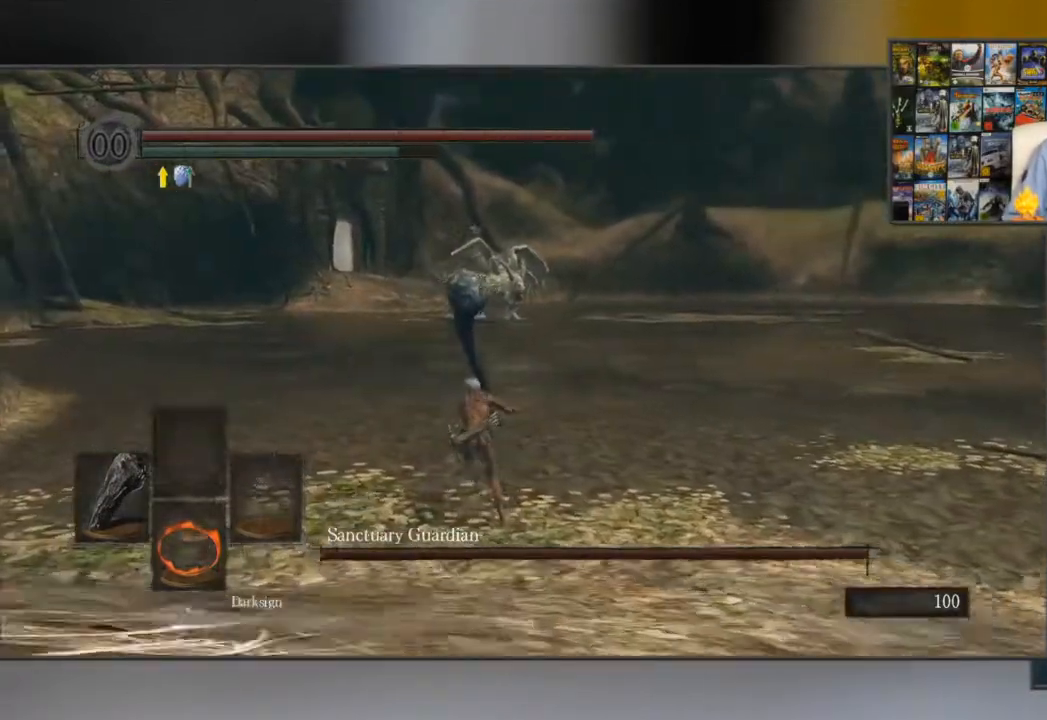
{"buttons": ["B"], "left_stick": "up", "right_stick": "center", "events": []}
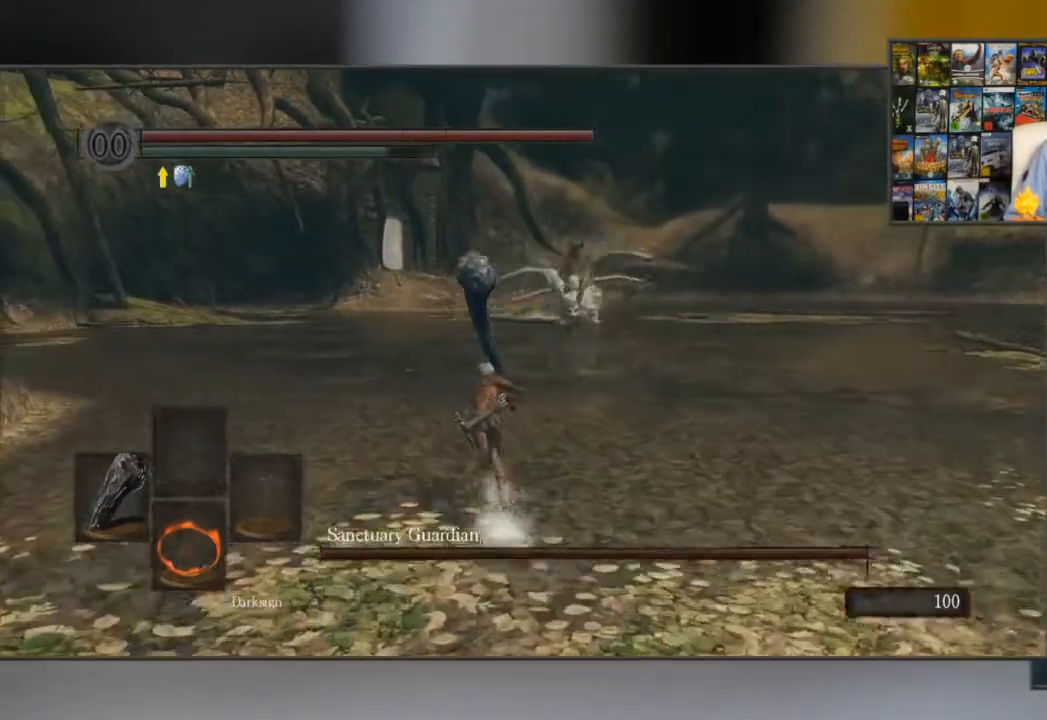
{"buttons": ["B", "L1"], "left_stick": "up-left", "right_stick": "center", "events": [[250, "L1", "down"], [250, "left_stick", "up-left"]]}
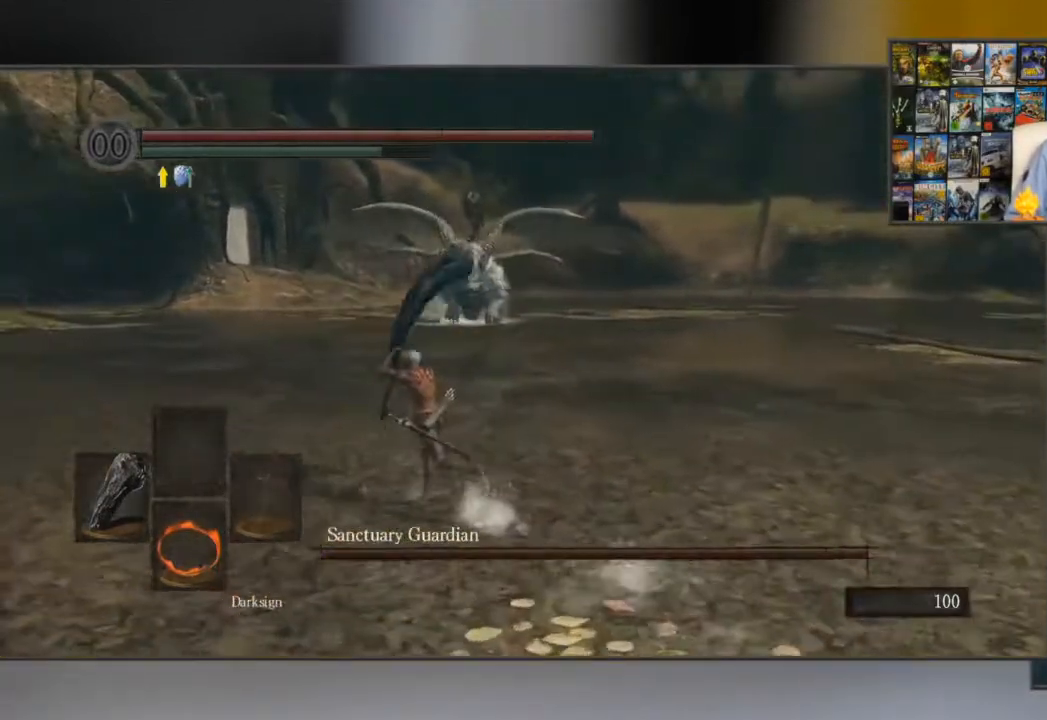
{"buttons": ["B", "L1"], "left_stick": "up-left", "right_stick": "center", "events": []}
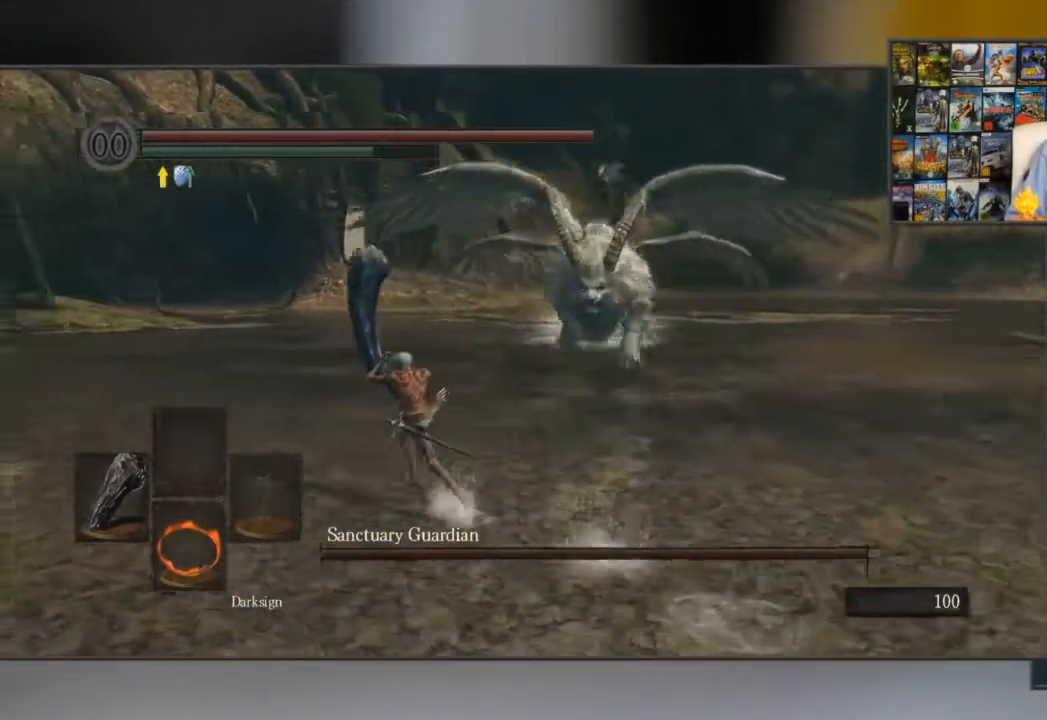
{"buttons": ["B", "L1"], "left_stick": "up-left", "right_stick": "center", "events": [[83, "right_stick", "right"], [217, "right_stick", "center"]]}
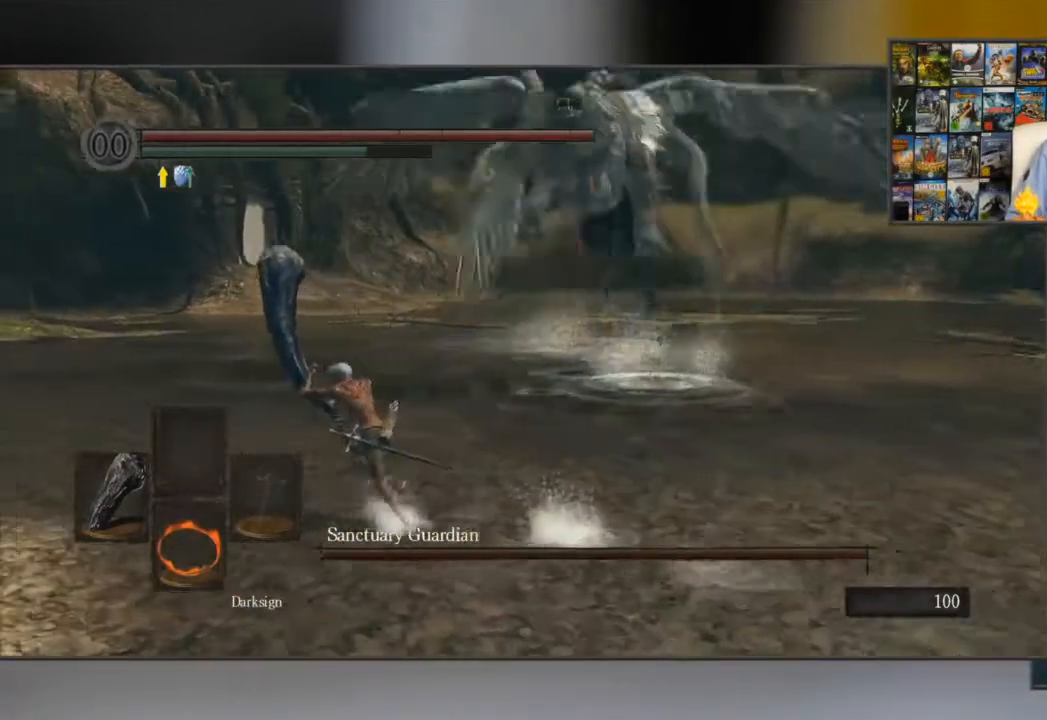
{"buttons": ["B", "L1"], "left_stick": "up-left", "right_stick": "center", "events": [[317, "right_stick", "down-right"], [400, "B", "up"], [400, "right_stick", "center"], [467, "B", "down"]]}
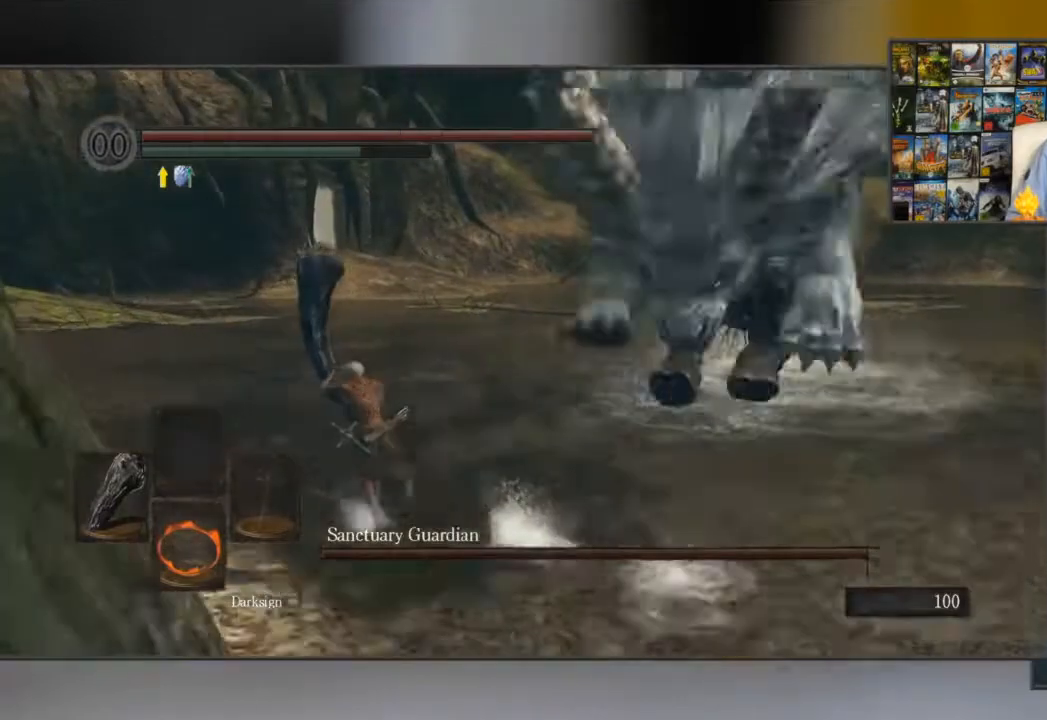
{"buttons": ["B", "L1"], "left_stick": "up-left", "right_stick": "down-right", "events": [[134, "B", "up"], [200, "B", "down"], [367, "right_stick", "down-right"]]}
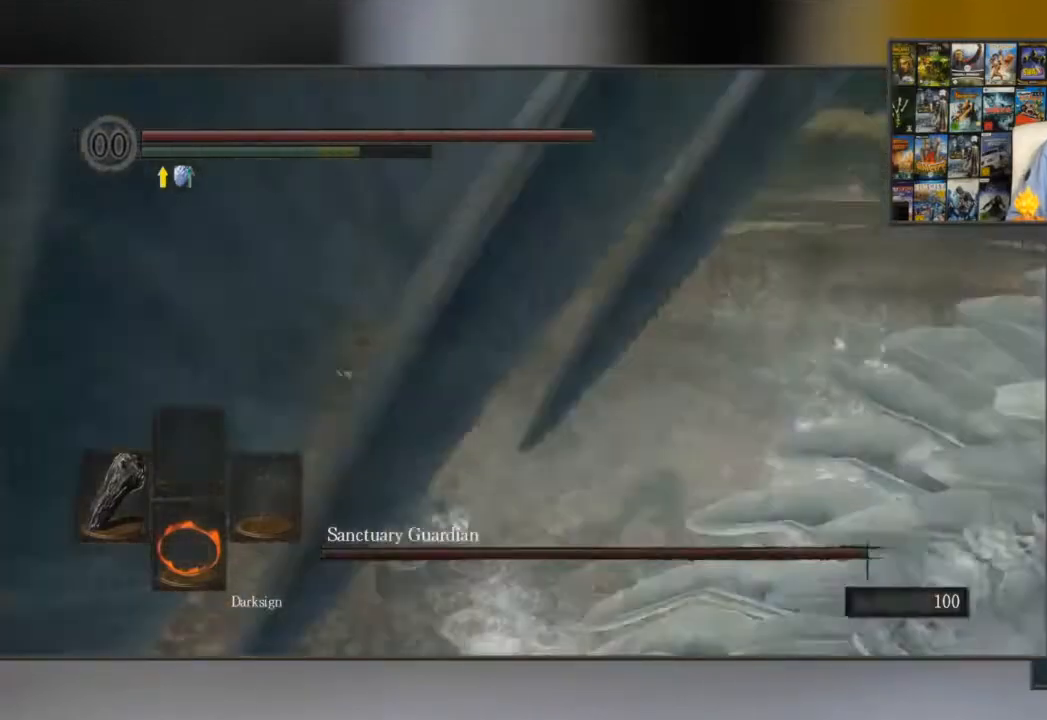
{"buttons": ["B"], "left_stick": "down-right", "right_stick": "down-right", "events": [[116, "left_stick", "left"], [200, "L1", "up"], [267, "left_stick", "down"], [467, "left_stick", "down-right"]]}
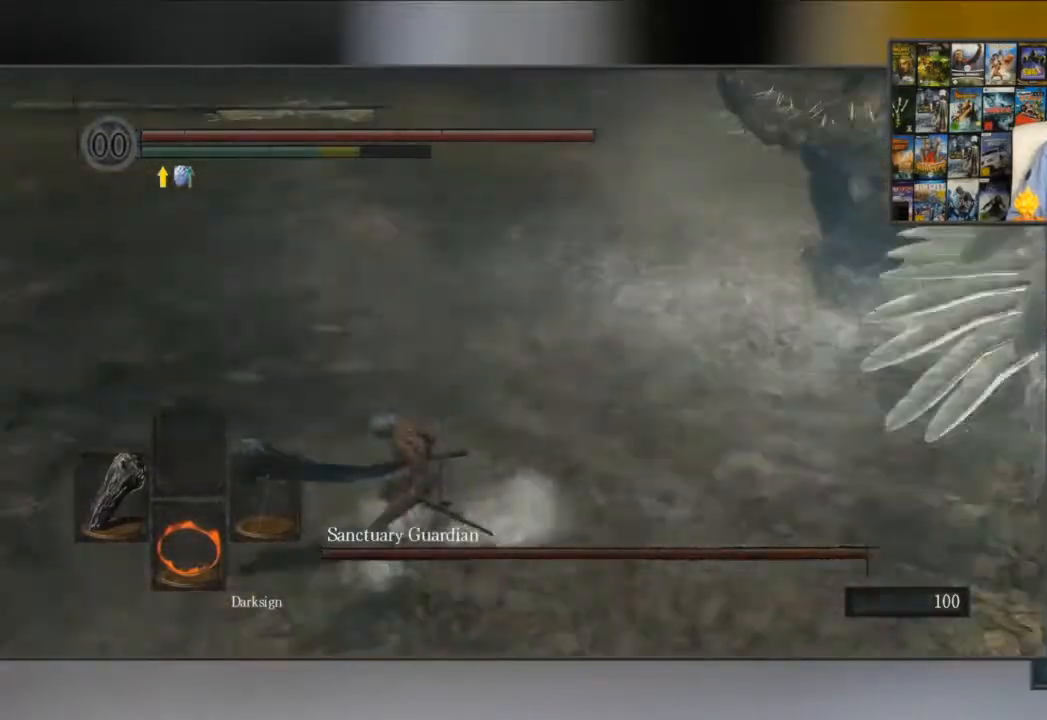
{"buttons": ["B"], "left_stick": "up-right", "right_stick": "center", "events": [[100, "left_stick", "right"], [167, "right_stick", "center"], [251, "left_stick", "up-right"]]}
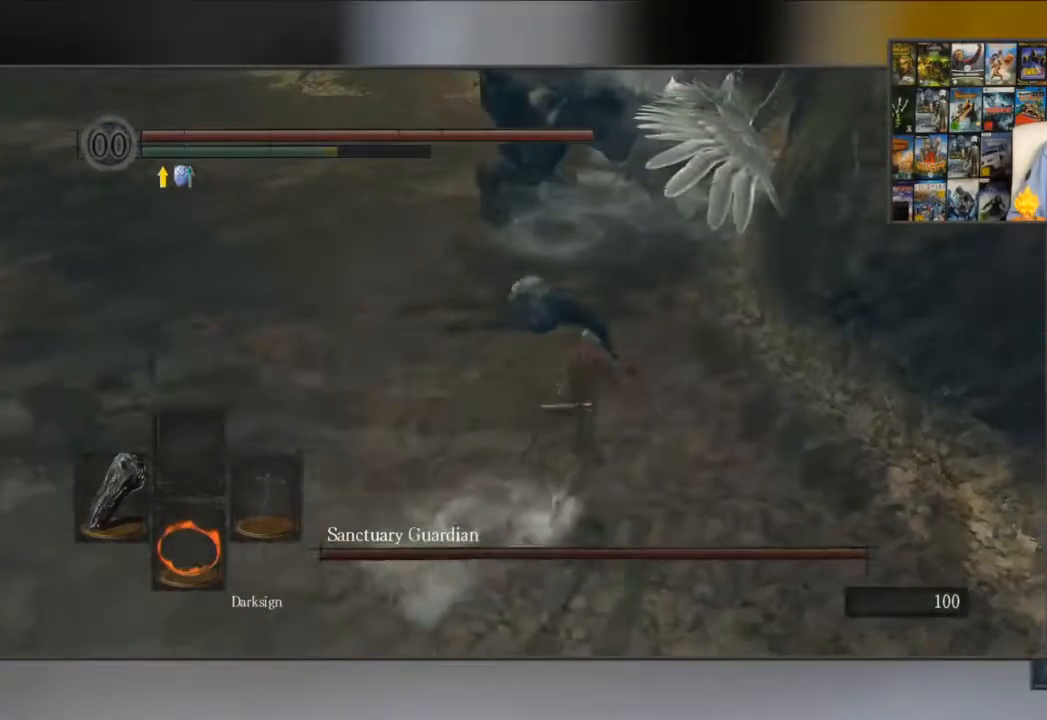
{"buttons": ["B"], "left_stick": "up", "right_stick": "center", "events": [[17, "left_stick", "up"]]}
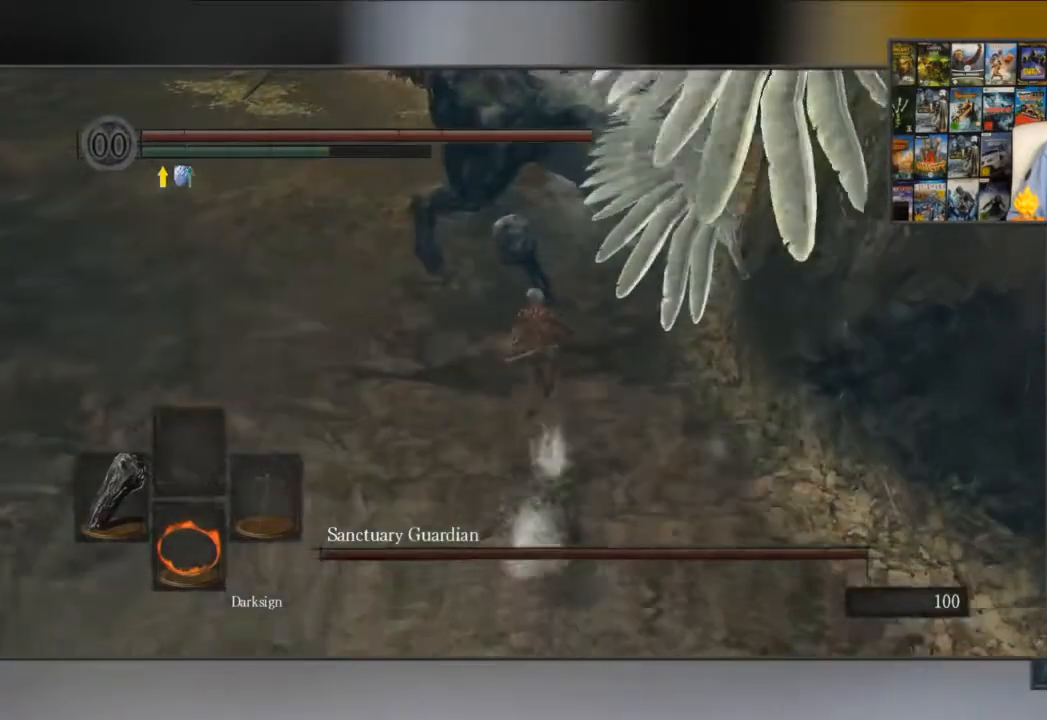
{"buttons": ["B"], "left_stick": "up", "right_stick": "center", "events": [[67, "R1", "down"], [251, "R1", "up"]]}
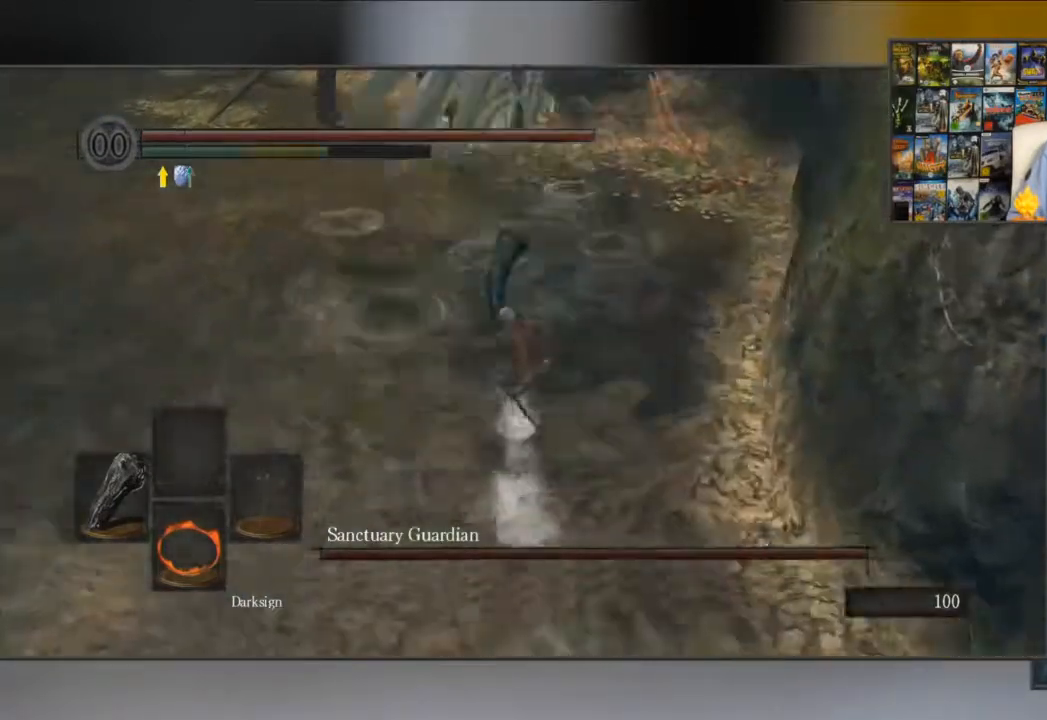
{"buttons": [], "left_stick": "center", "right_stick": "center", "events": [[183, "B", "up"], [317, "left_stick", "center"]]}
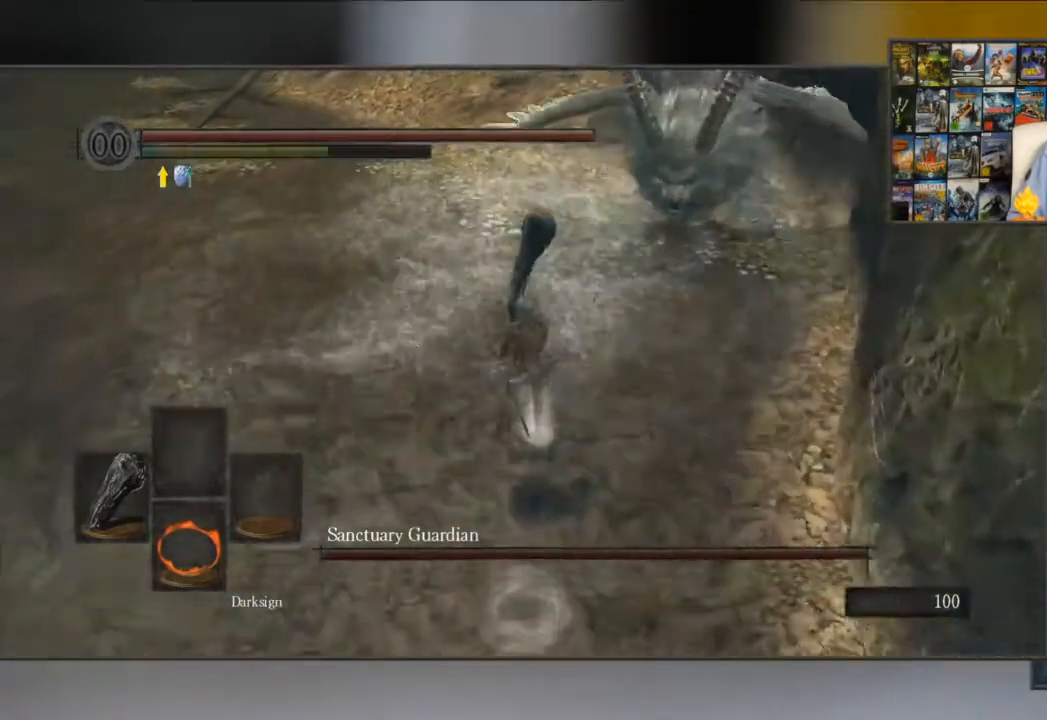
{"buttons": [], "left_stick": "down", "right_stick": "center", "events": [[50, "left_stick", "down"], [84, "right_stick", "right"], [267, "right_stick", "center"]]}
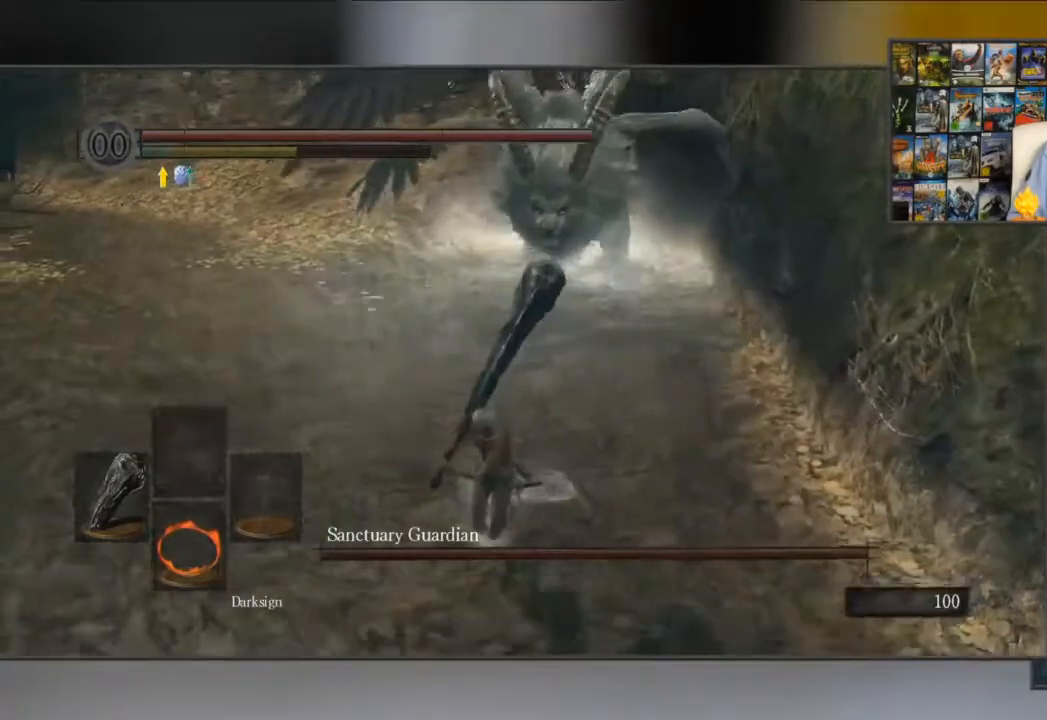
{"buttons": ["B"], "left_stick": "down", "right_stick": "center", "events": [[484, "B", "down"]]}
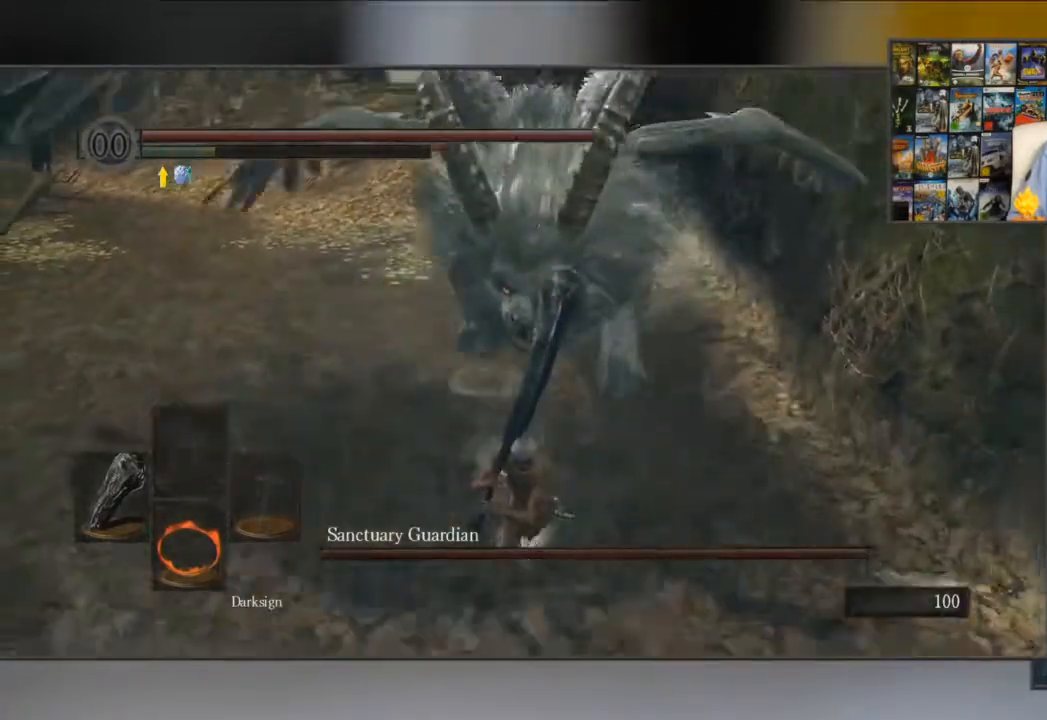
{"buttons": [], "left_stick": "down", "right_stick": "center", "events": [[34, "B", "up"], [134, "B", "down"], [201, "B", "up"]]}
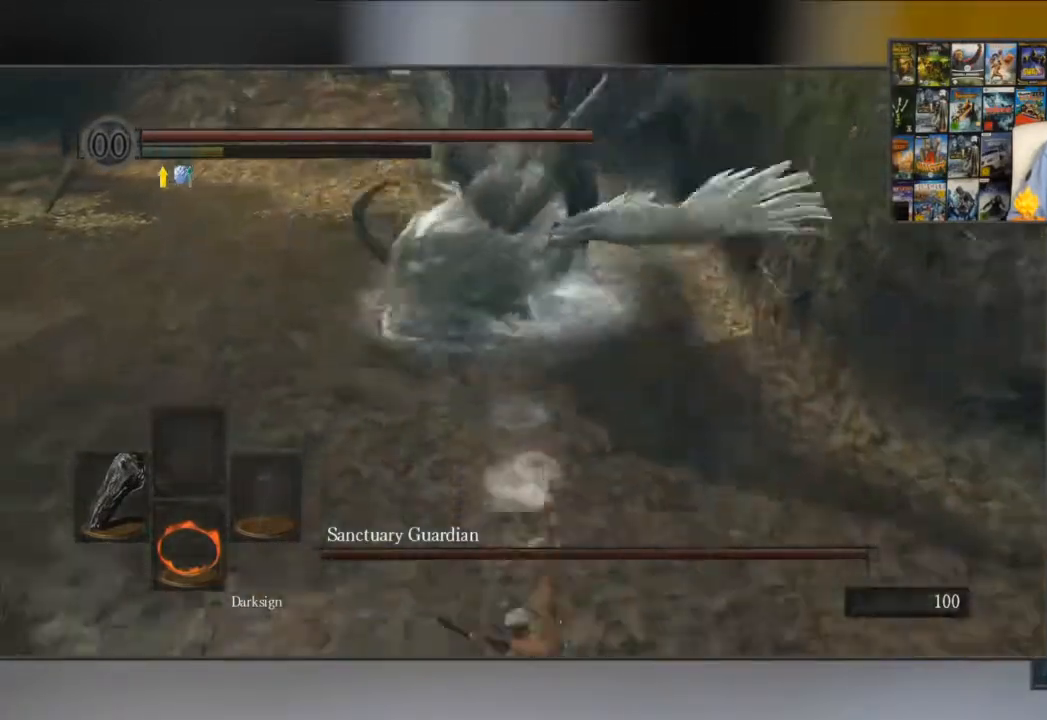
{"buttons": [], "left_stick": "down", "right_stick": "center", "events": []}
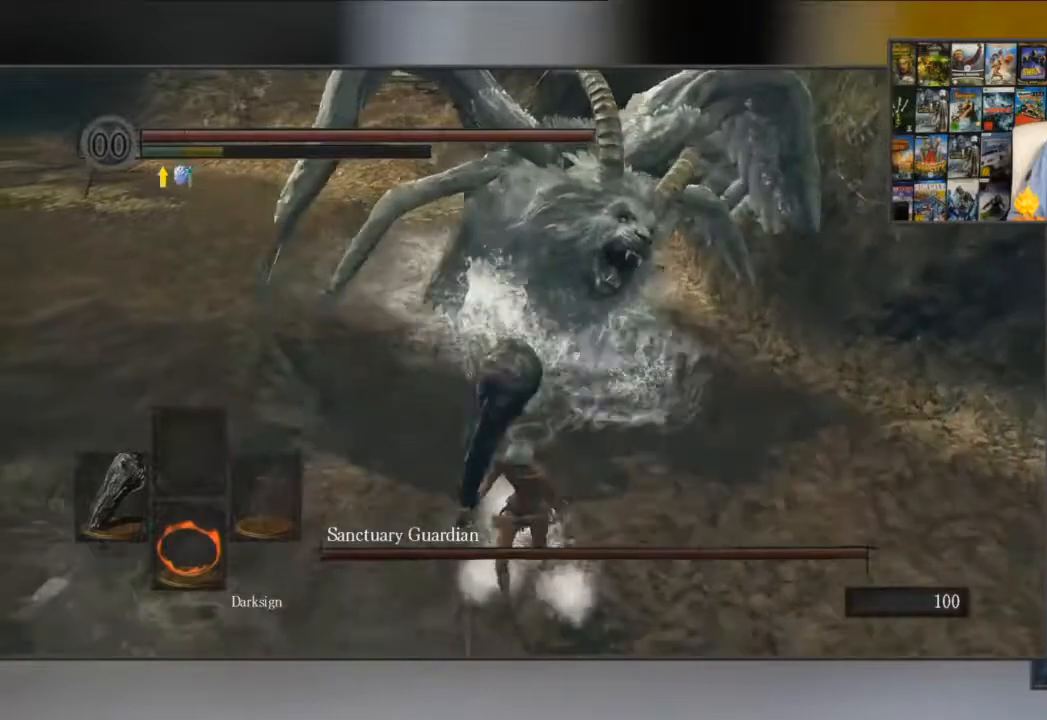
{"buttons": ["B"], "left_stick": "down", "right_stick": "center", "events": [[434, "B", "down"]]}
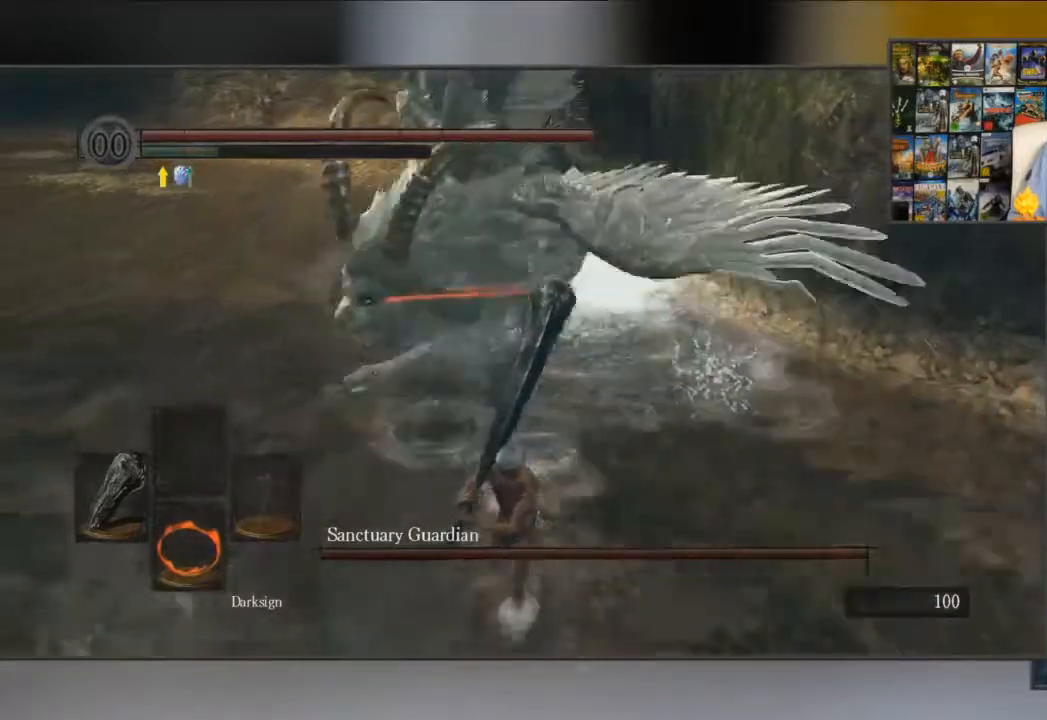
{"buttons": ["B"], "left_stick": "down", "right_stick": "center", "events": []}